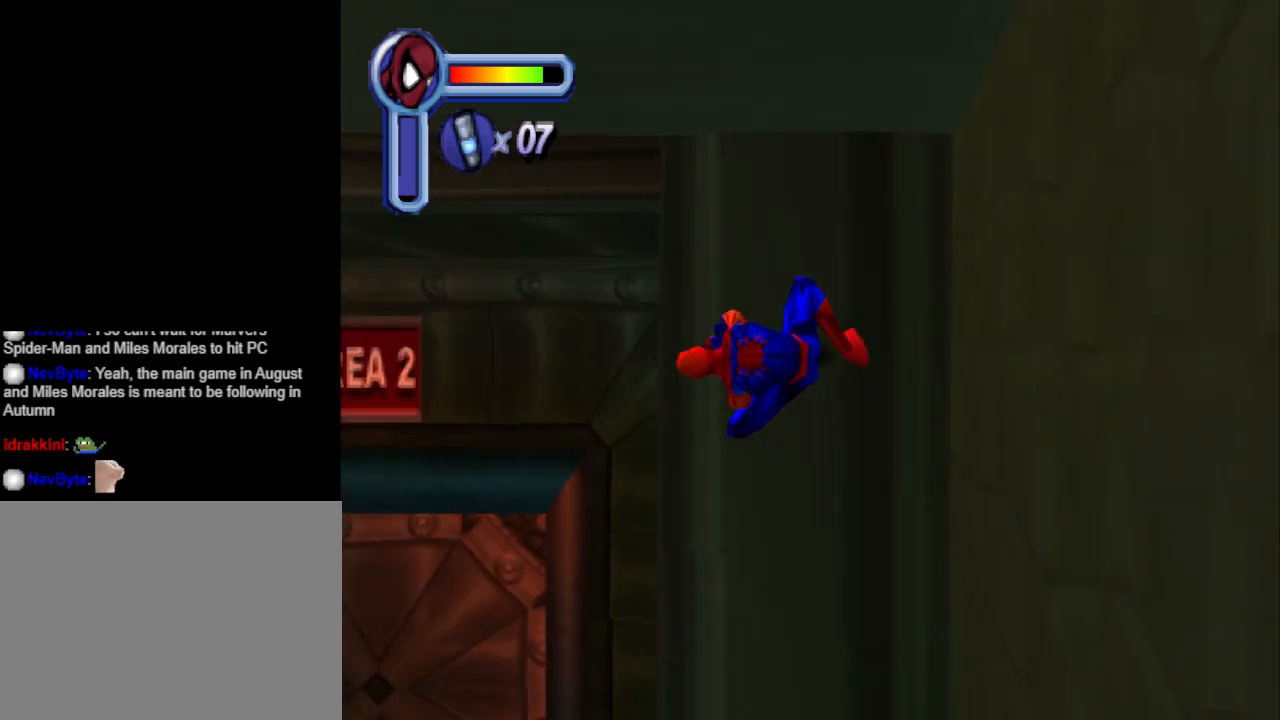
Gameplay with a controller (PlayStation layout); each line is a JSON object with the inputs held at the frame after it. "events" lists button and stick changes between this image and that frame as [ms after this image, input, new state], when the widget could be followed in between. Not read: L2 R2 left_stick right_stick.
{"buttons": ["DPAD_LEFT"], "events": []}
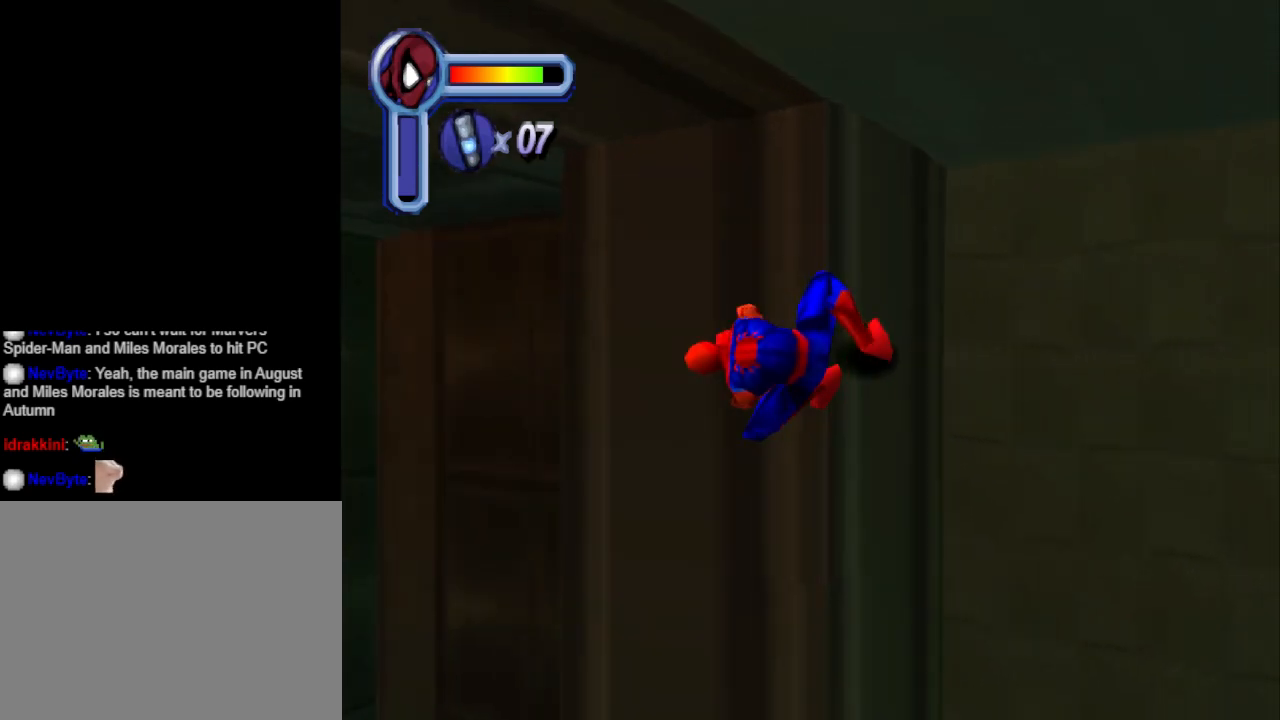
{"buttons": ["DPAD_LEFT"], "events": []}
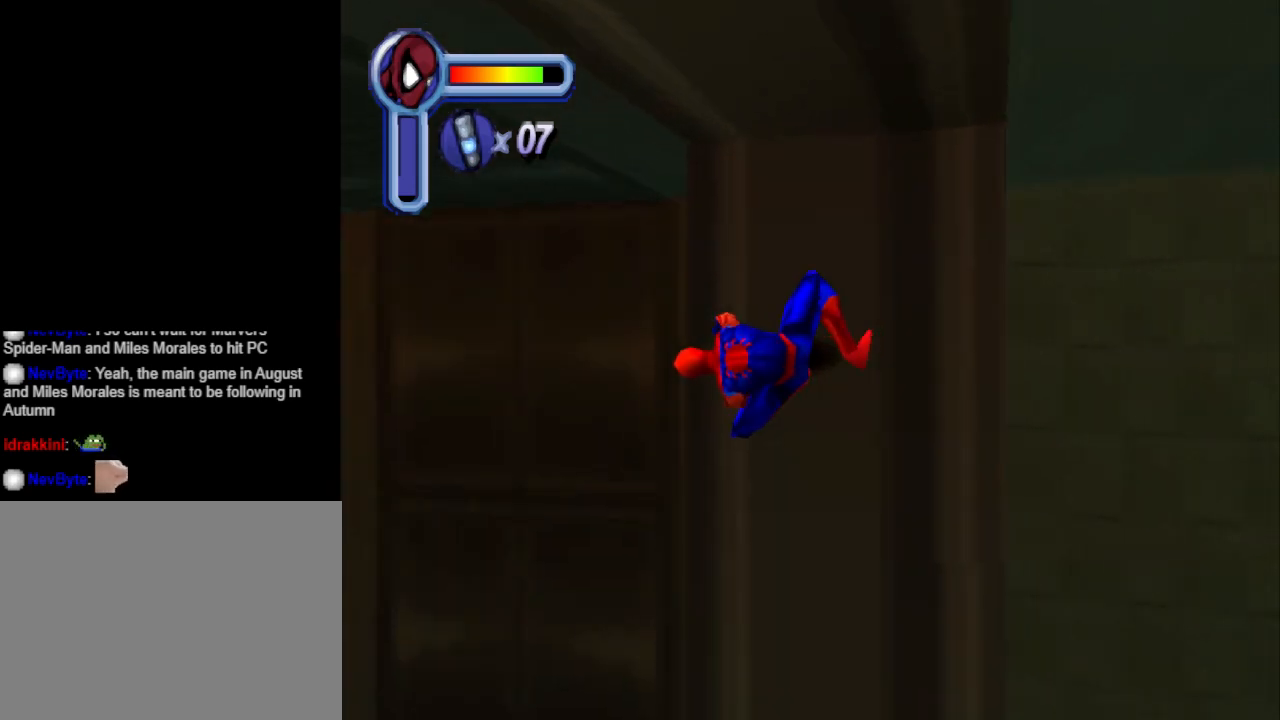
{"buttons": ["DPAD_LEFT"], "events": []}
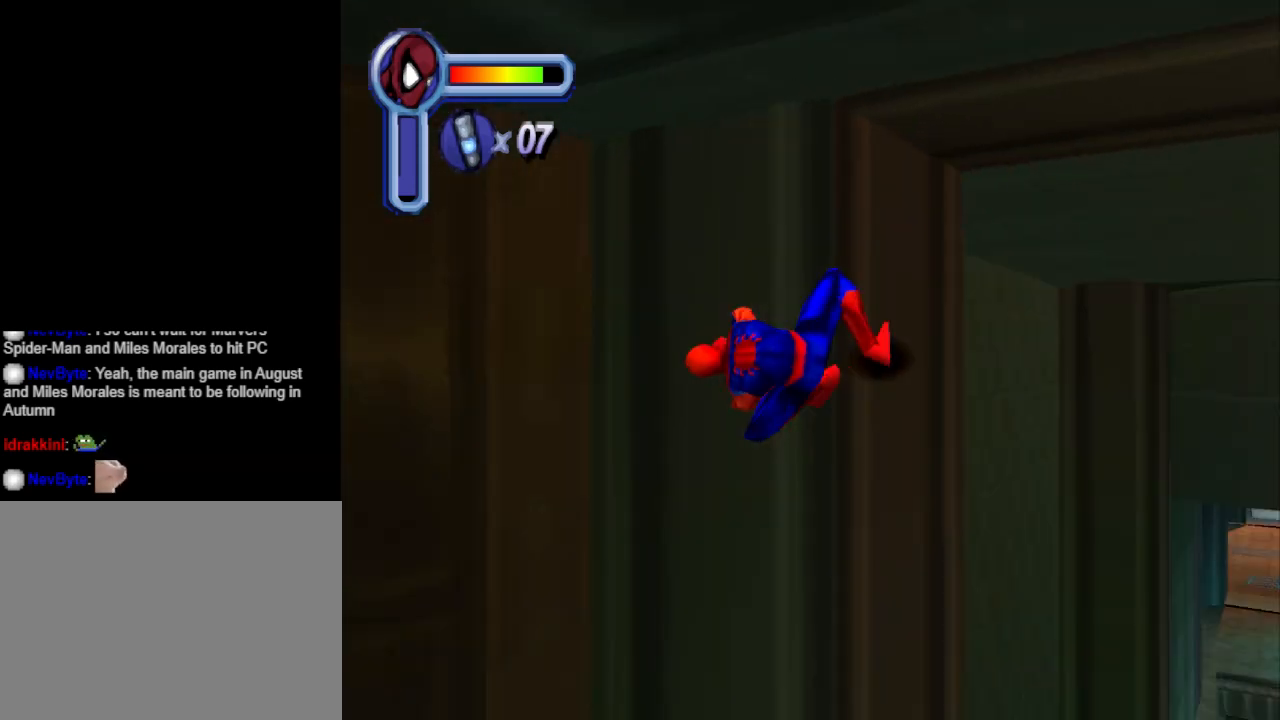
{"buttons": ["DPAD_LEFT"], "events": []}
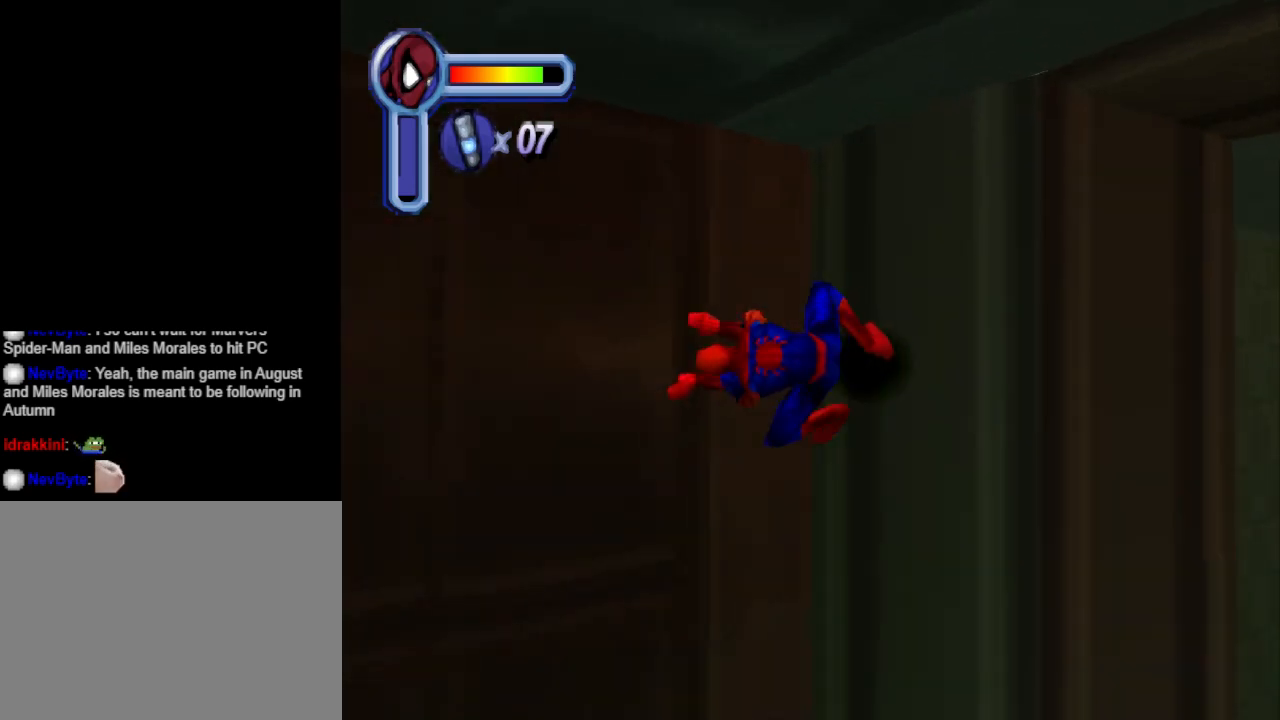
{"buttons": ["DPAD_LEFT"], "events": []}
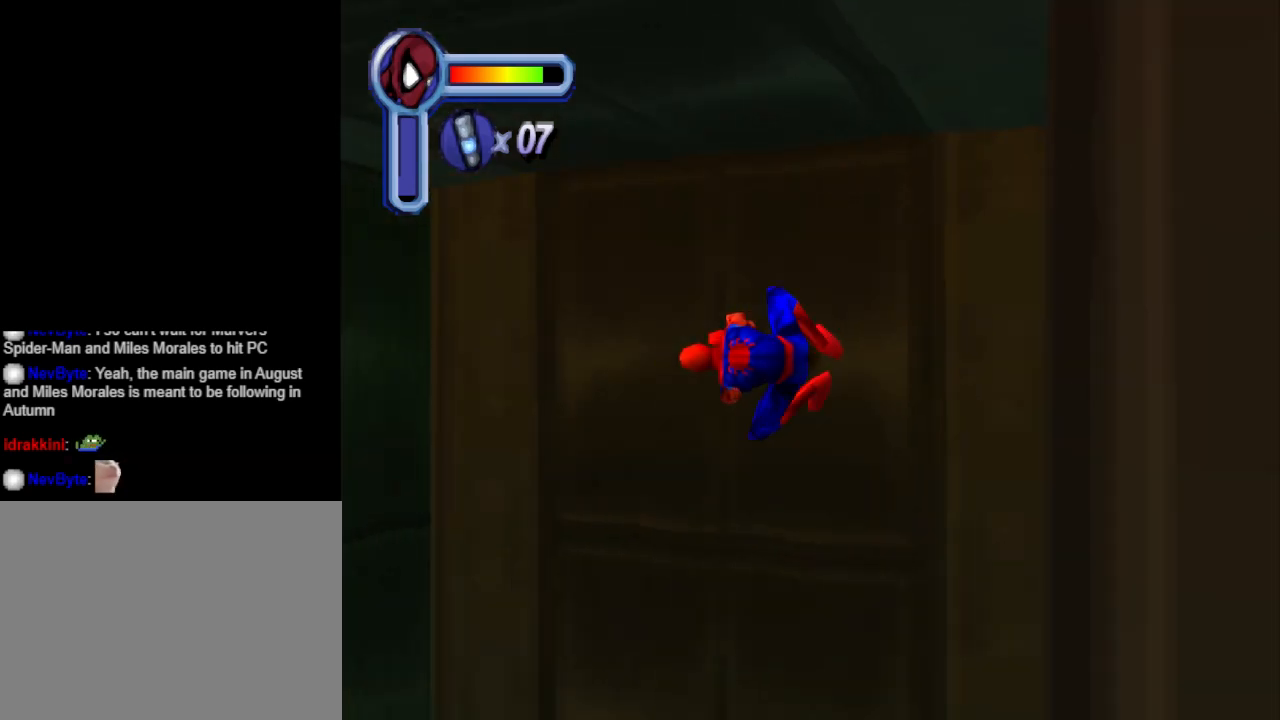
{"buttons": ["DPAD_LEFT"], "events": []}
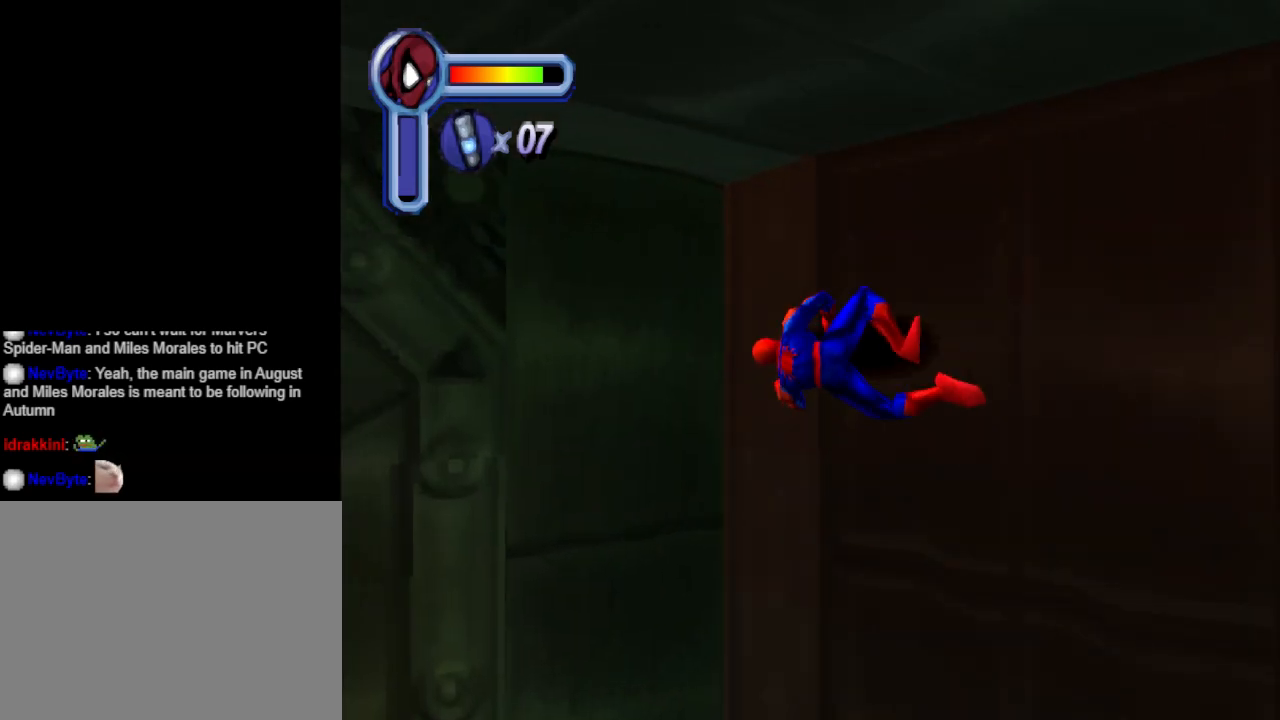
{"buttons": ["DPAD_LEFT"], "events": []}
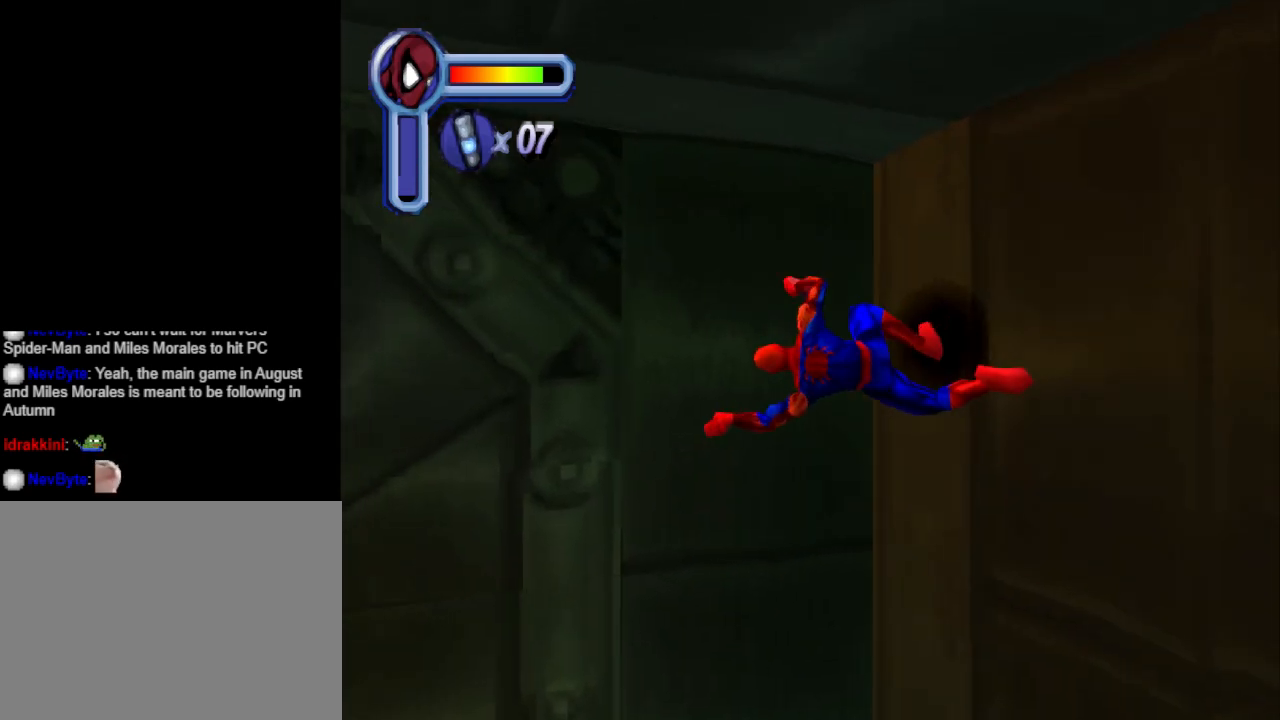
{"buttons": ["DPAD_LEFT"], "events": []}
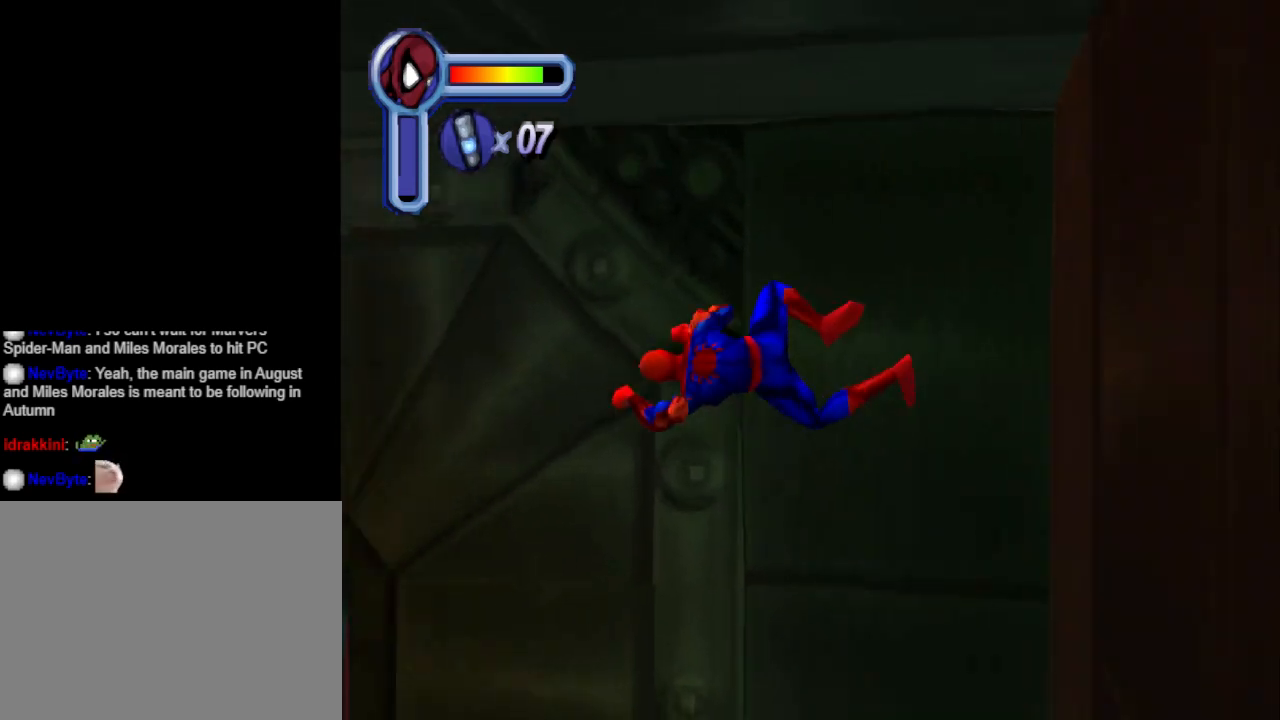
{"buttons": ["DPAD_LEFT"], "events": []}
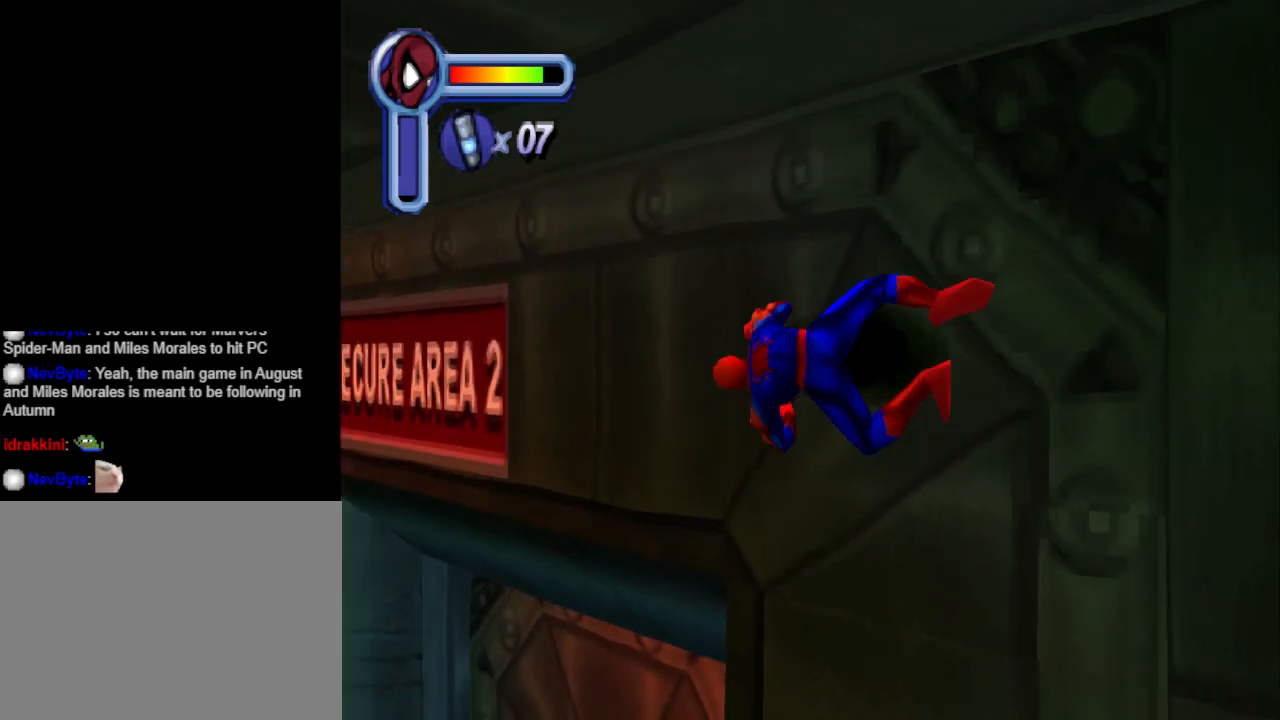
{"buttons": ["DPAD_LEFT"], "events": []}
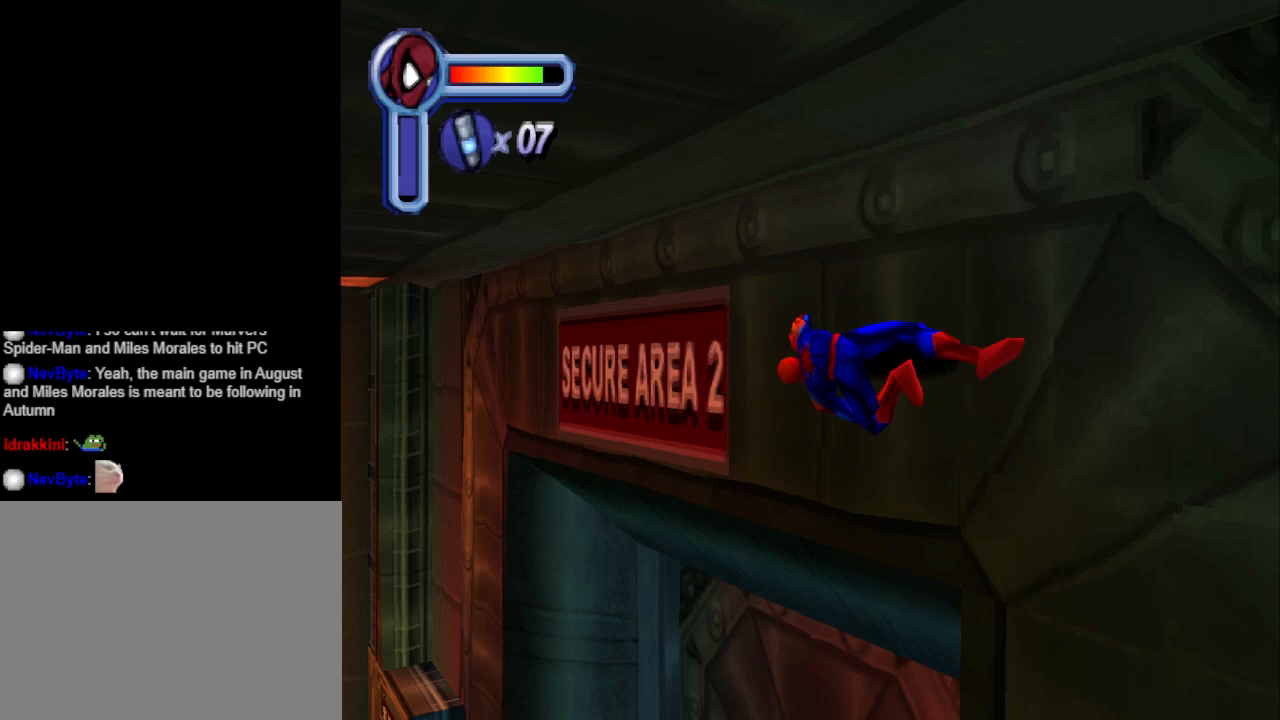
{"buttons": ["DPAD_LEFT"], "events": []}
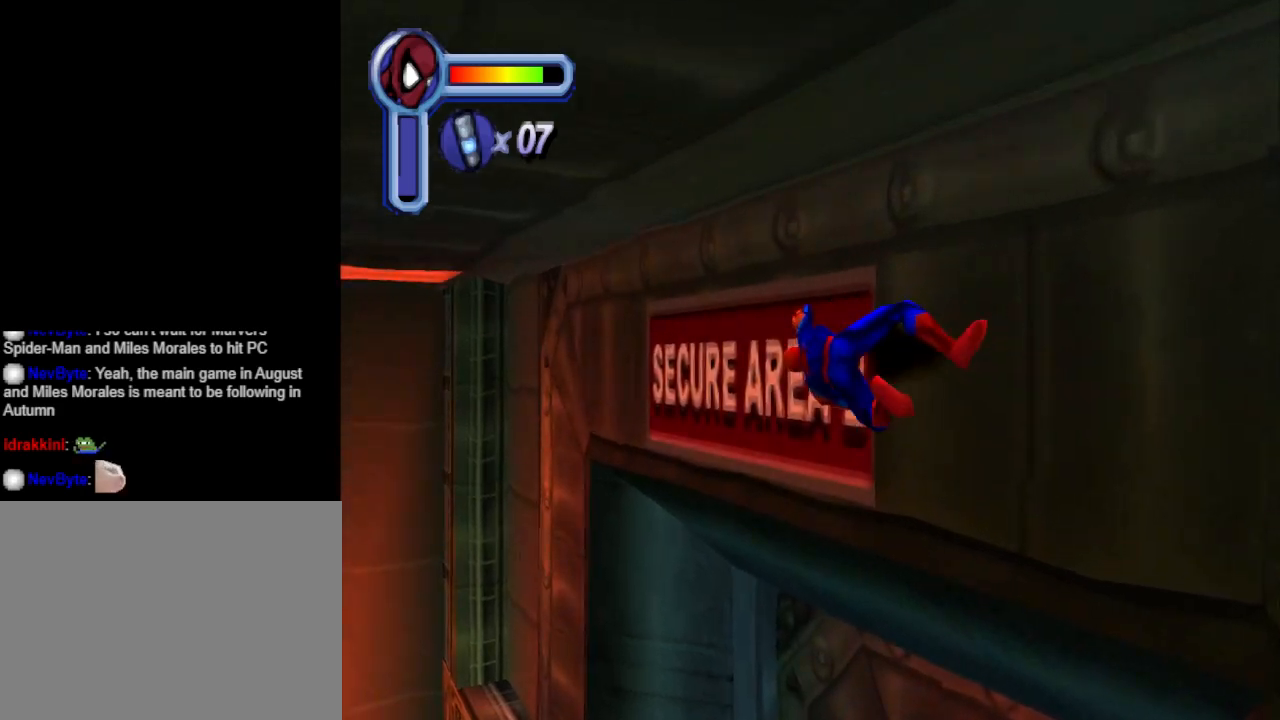
{"buttons": ["DPAD_LEFT"], "events": []}
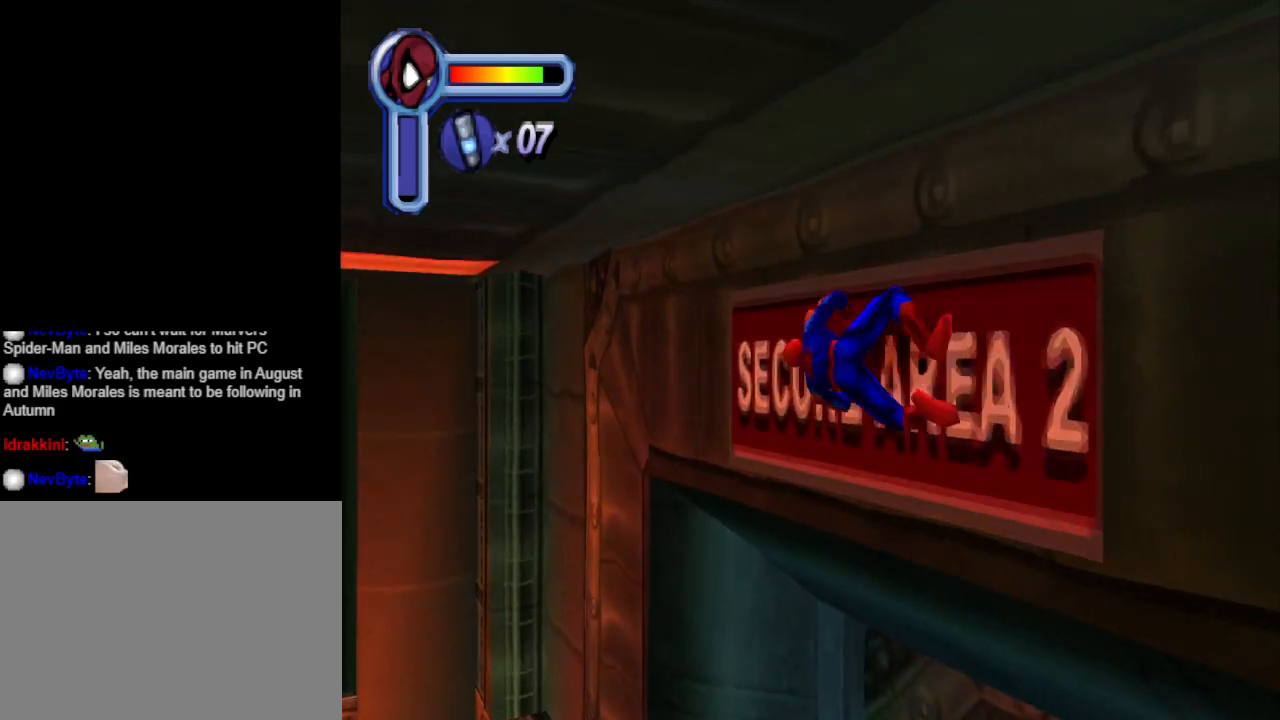
{"buttons": ["DPAD_LEFT"], "events": []}
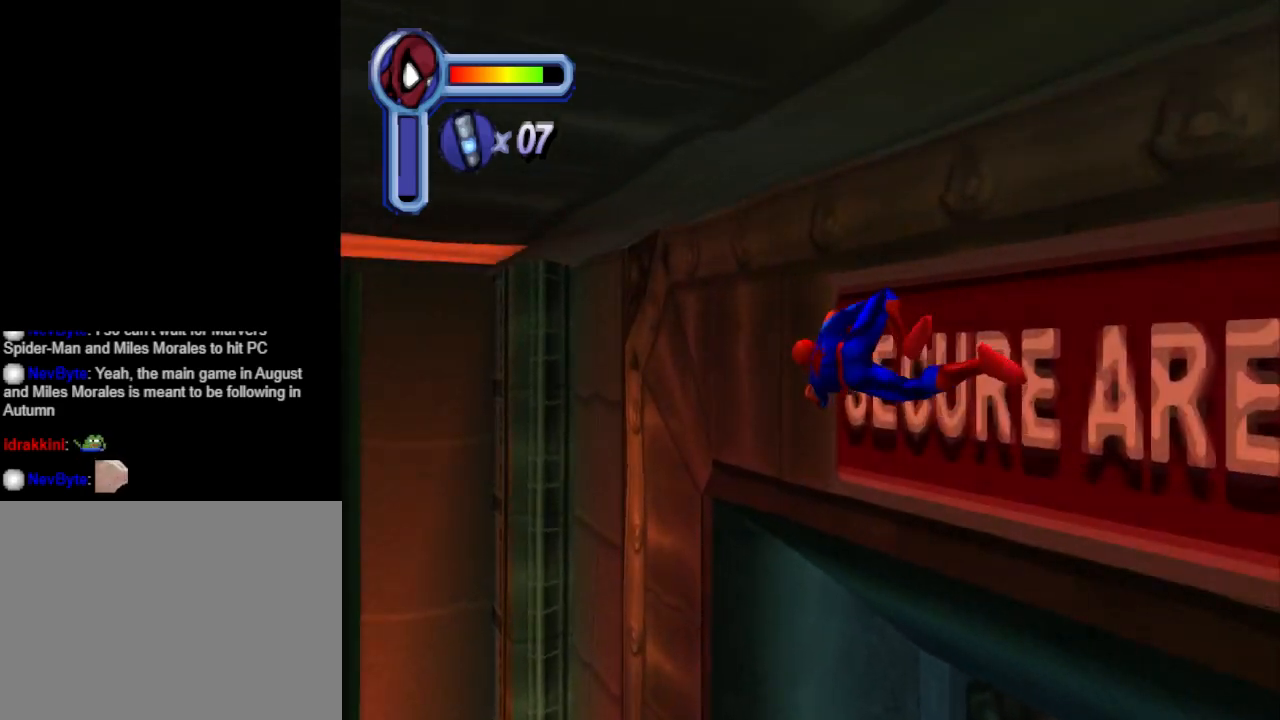
{"buttons": ["DPAD_LEFT"], "events": []}
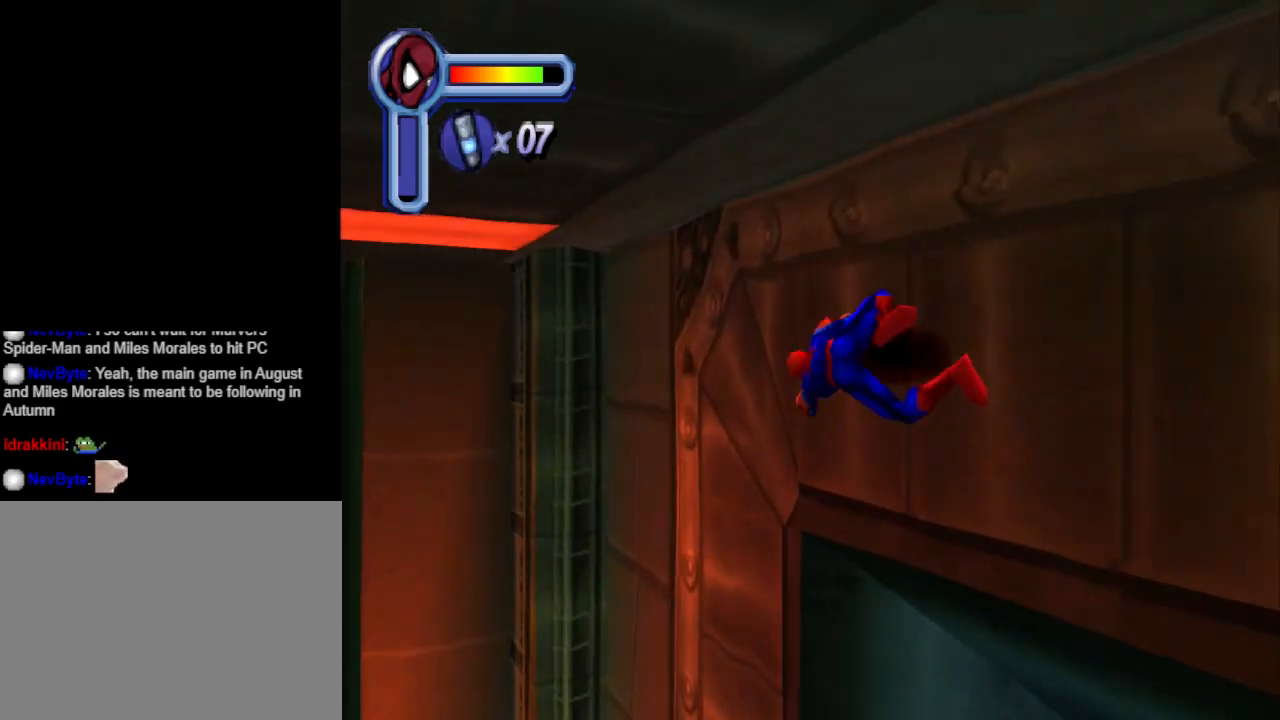
{"buttons": ["DPAD_LEFT"], "events": []}
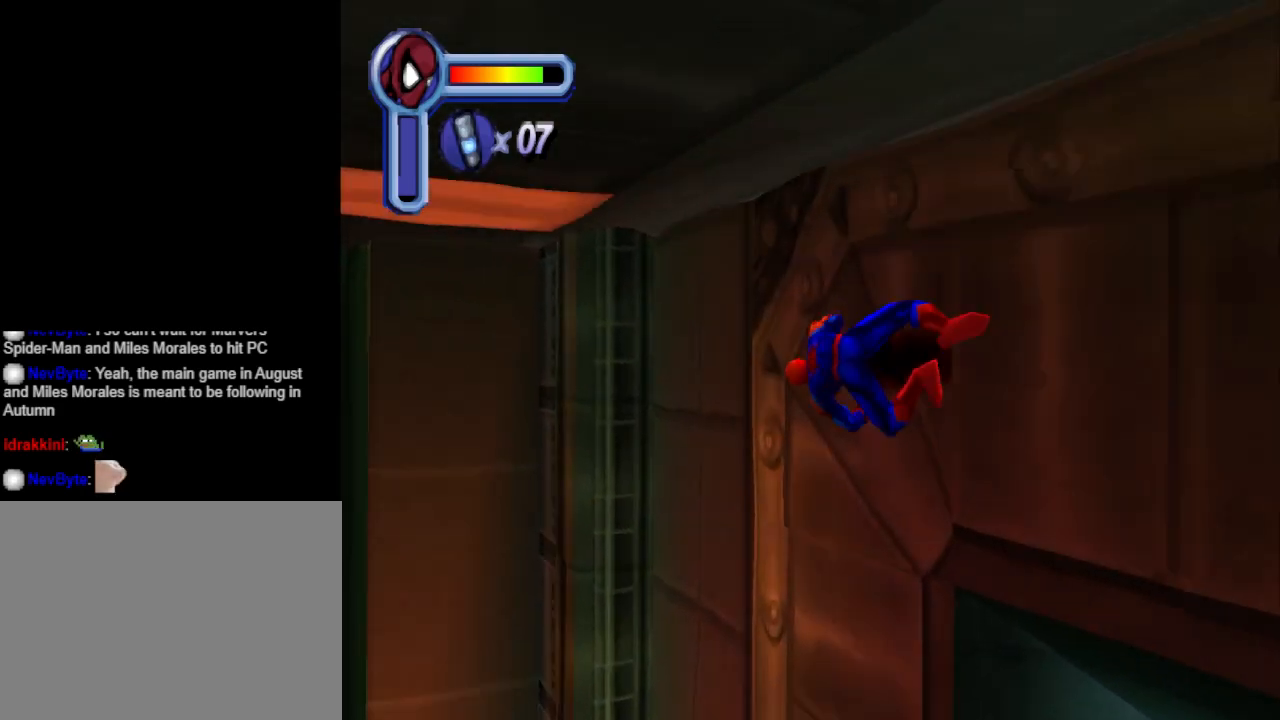
{"buttons": ["DPAD_DOWN"], "events": [[267, "DPAD_DOWN", "down"], [400, "DPAD_LEFT", "up"]]}
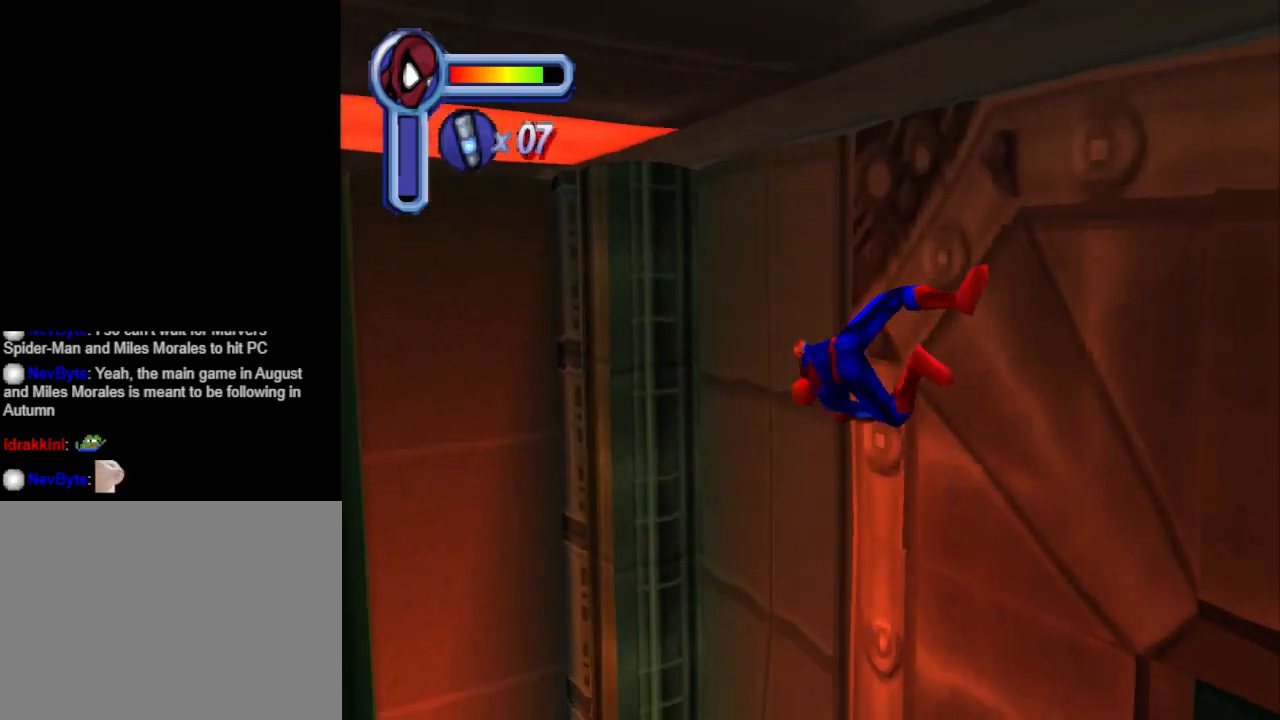
{"buttons": ["DPAD_LEFT"], "events": [[400, "DPAD_LEFT", "down"], [500, "DPAD_DOWN", "up"]]}
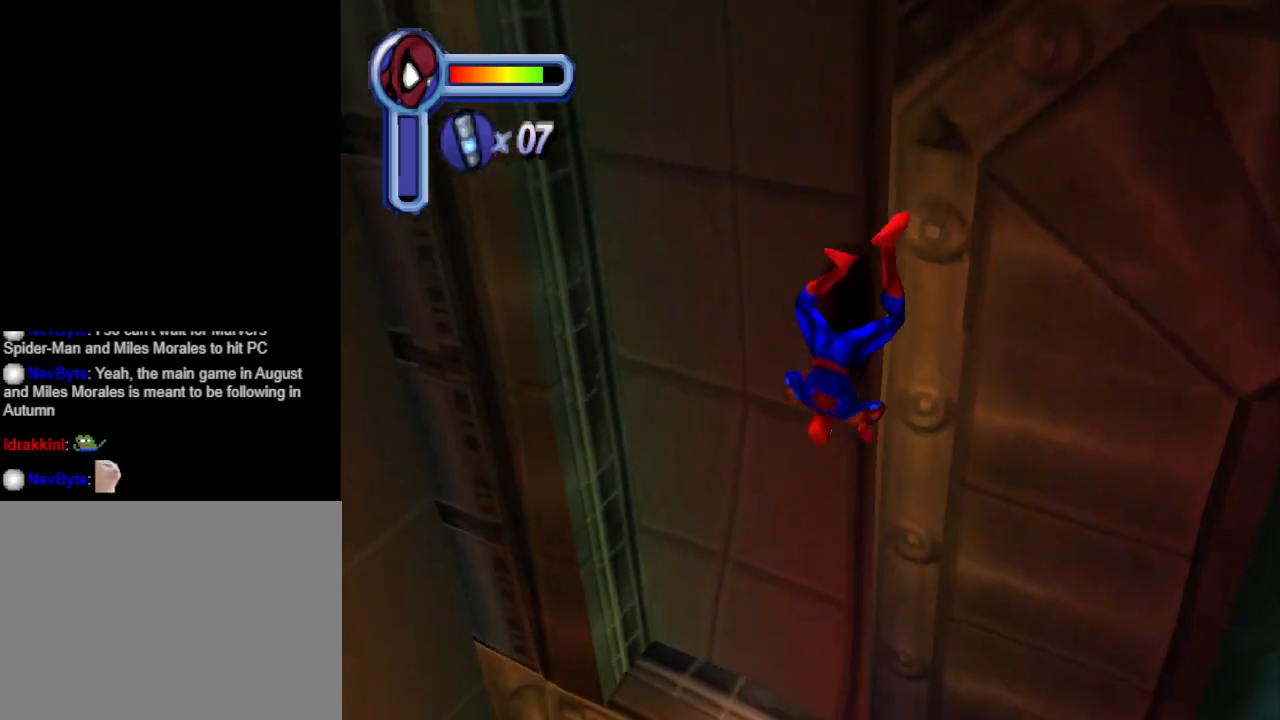
{"buttons": ["DPAD_DOWN"], "events": [[100, "DPAD_DOWN", "down"], [267, "DPAD_LEFT", "up"]]}
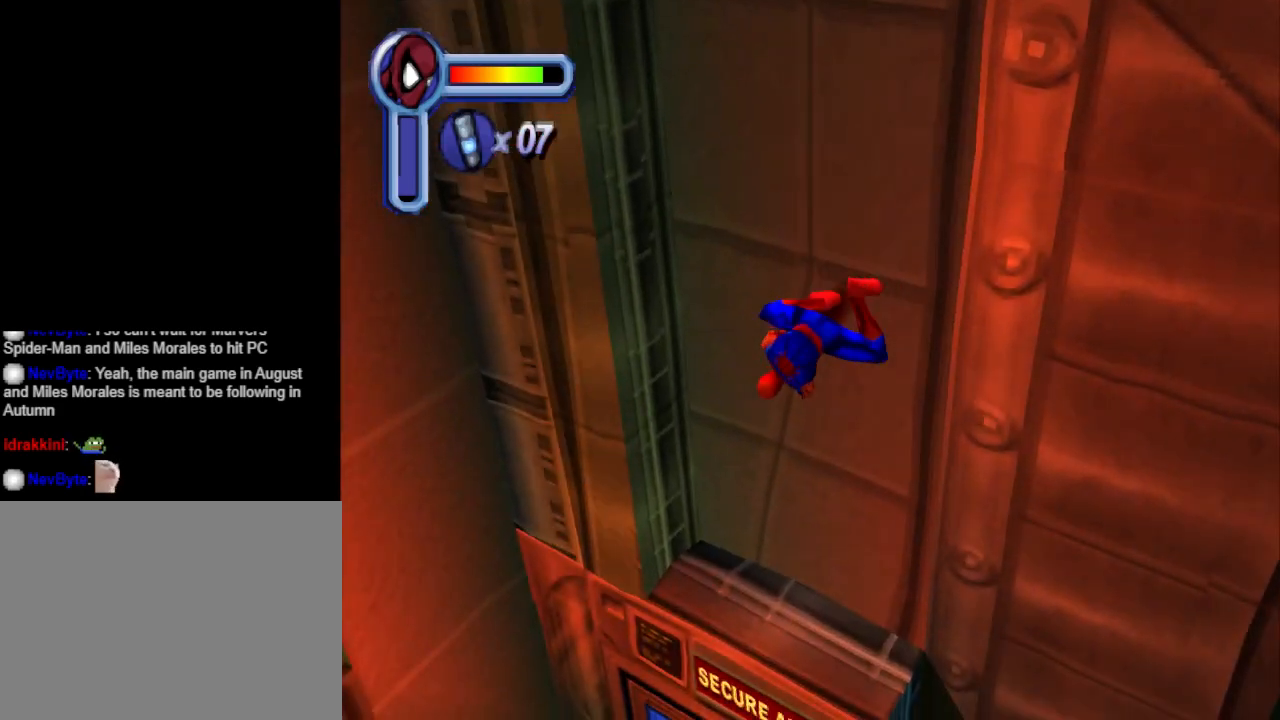
{"buttons": ["DPAD_DOWN"], "events": []}
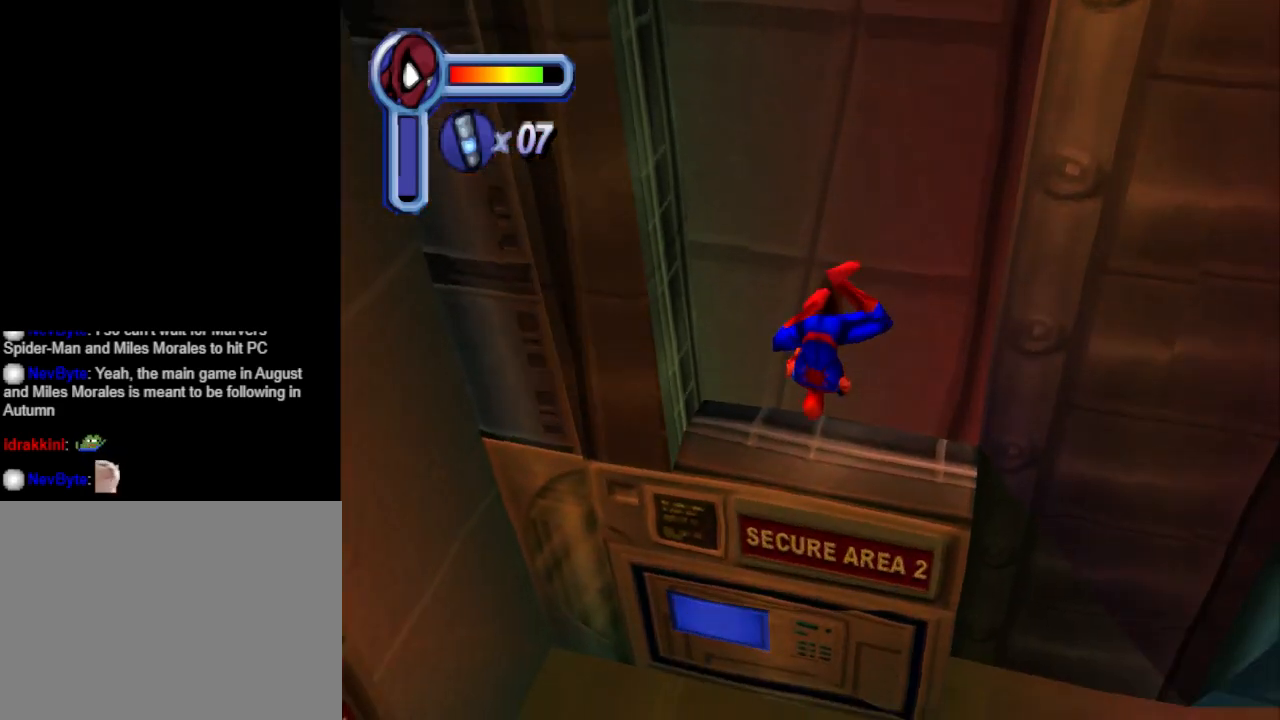
{"buttons": ["DPAD_DOWN", "DPAD_LEFT"], "events": [[133, "DPAD_LEFT", "down"]]}
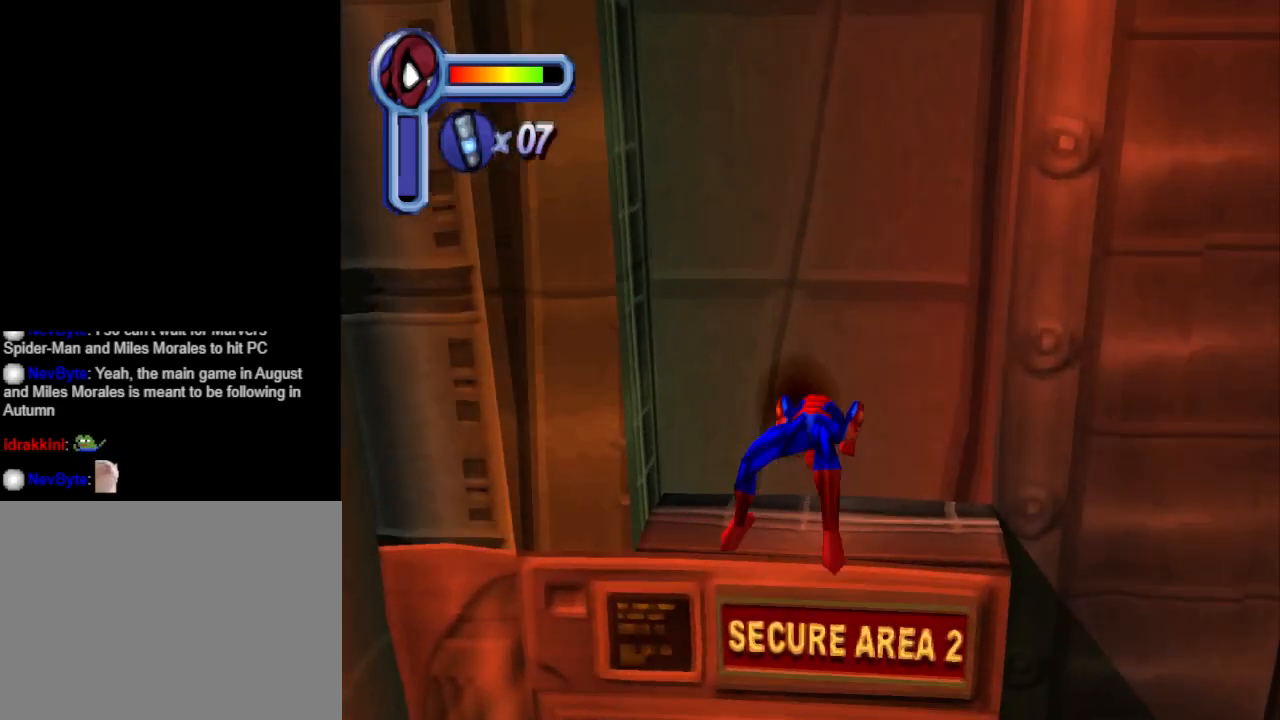
{"buttons": [], "events": [[233, "DPAD_LEFT", "up"], [267, "DPAD_DOWN", "up"]]}
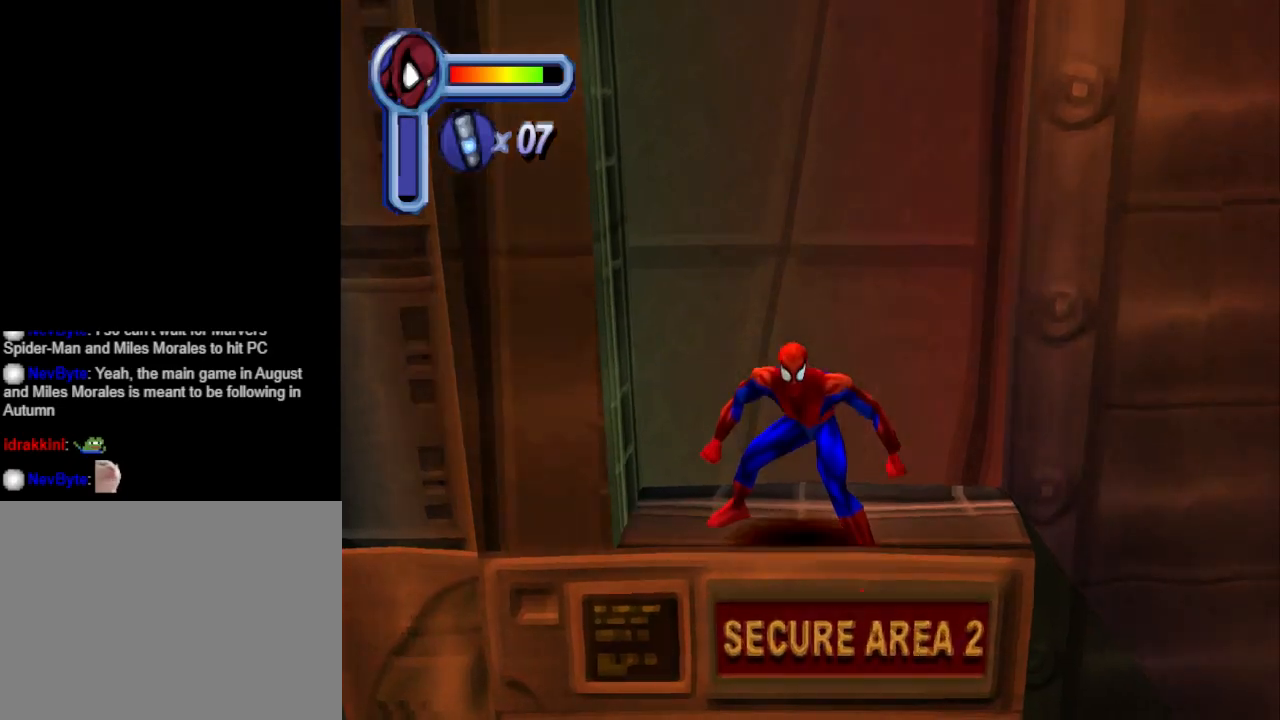
{"buttons": [], "events": []}
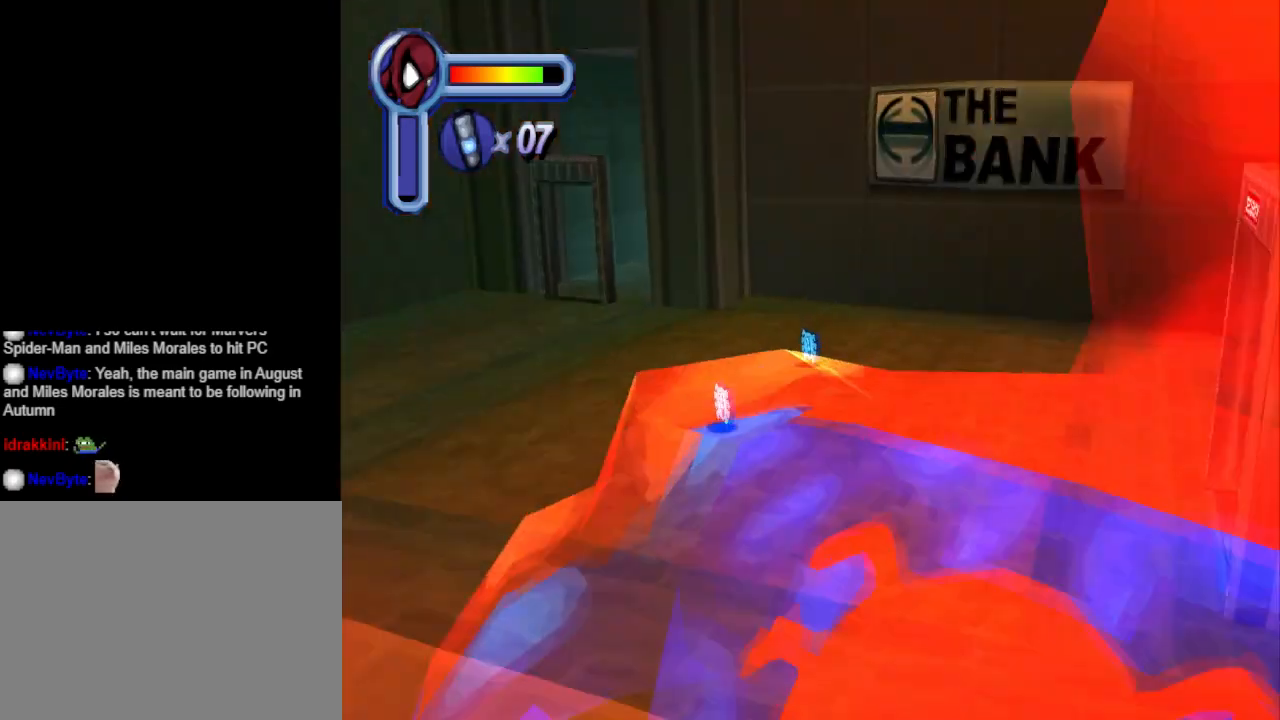
{"buttons": [], "events": []}
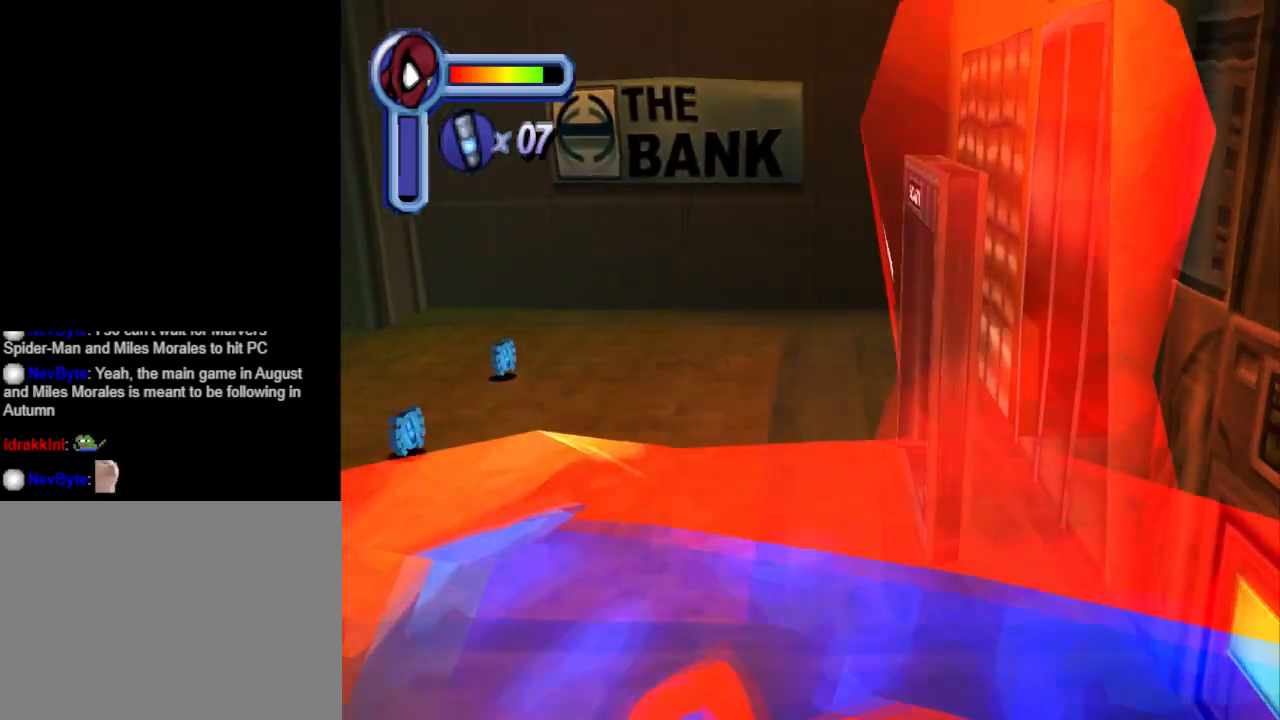
{"buttons": ["DPAD_UP"], "events": [[367, "DPAD_UP", "down"]]}
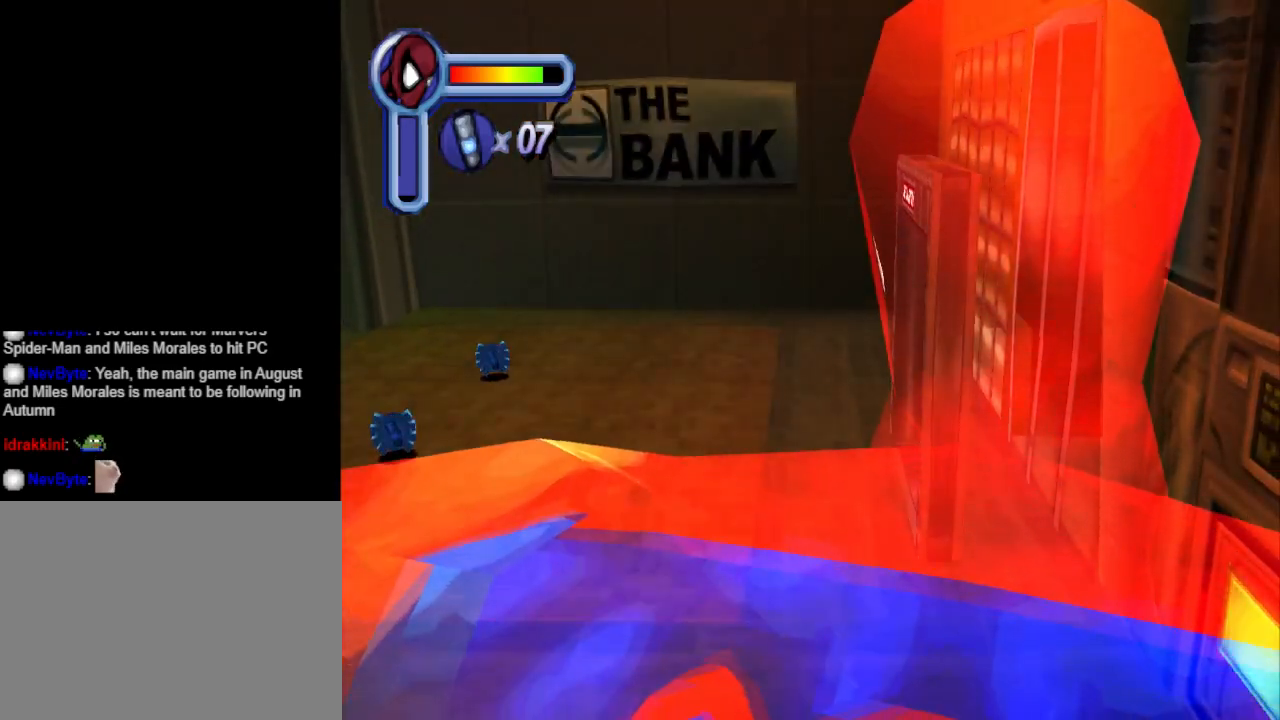
{"buttons": [], "events": [[33, "DPAD_UP", "up"]]}
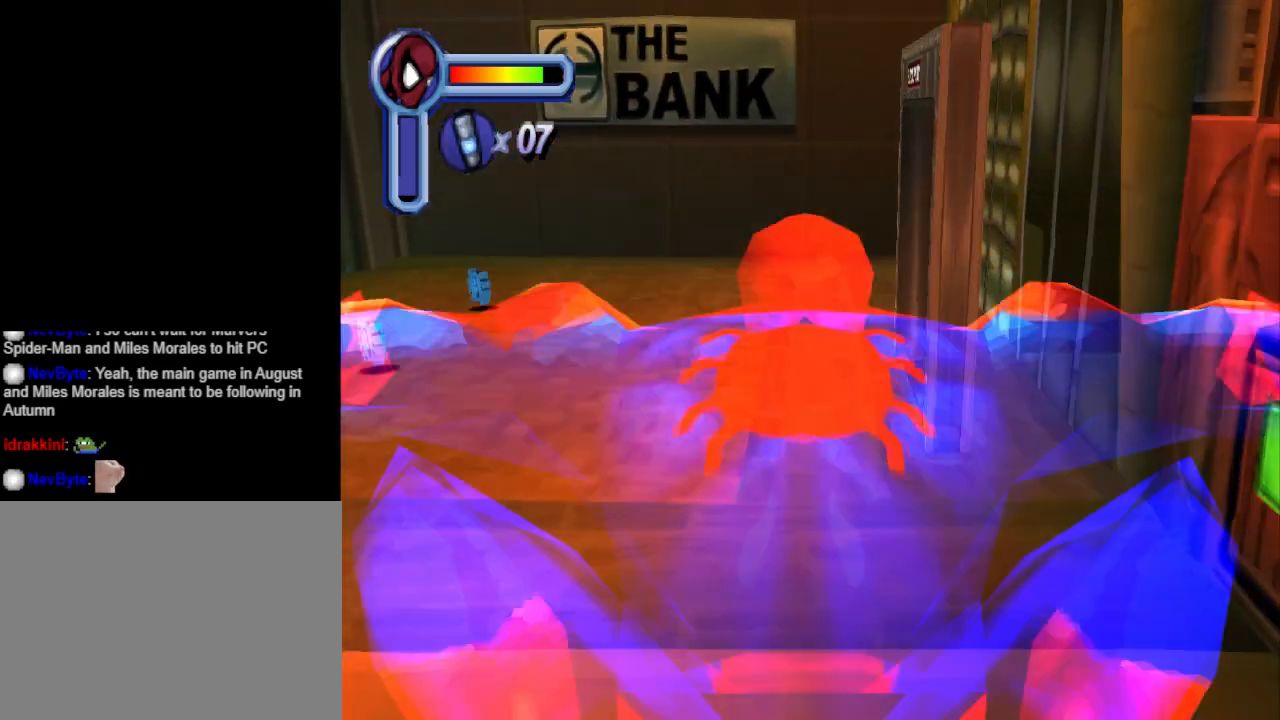
{"buttons": [], "events": []}
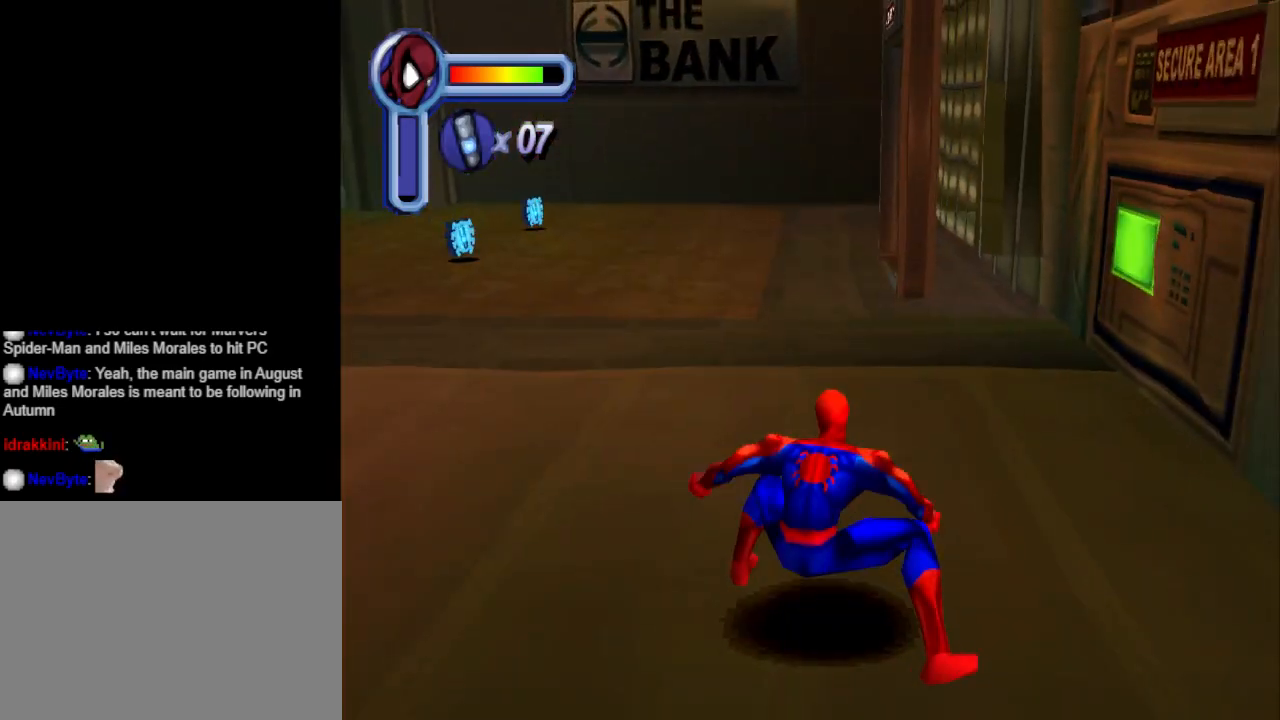
{"buttons": ["DPAD_DOWN", "DPAD_RIGHT"], "events": [[100, "DPAD_RIGHT", "down"], [500, "DPAD_DOWN", "down"]]}
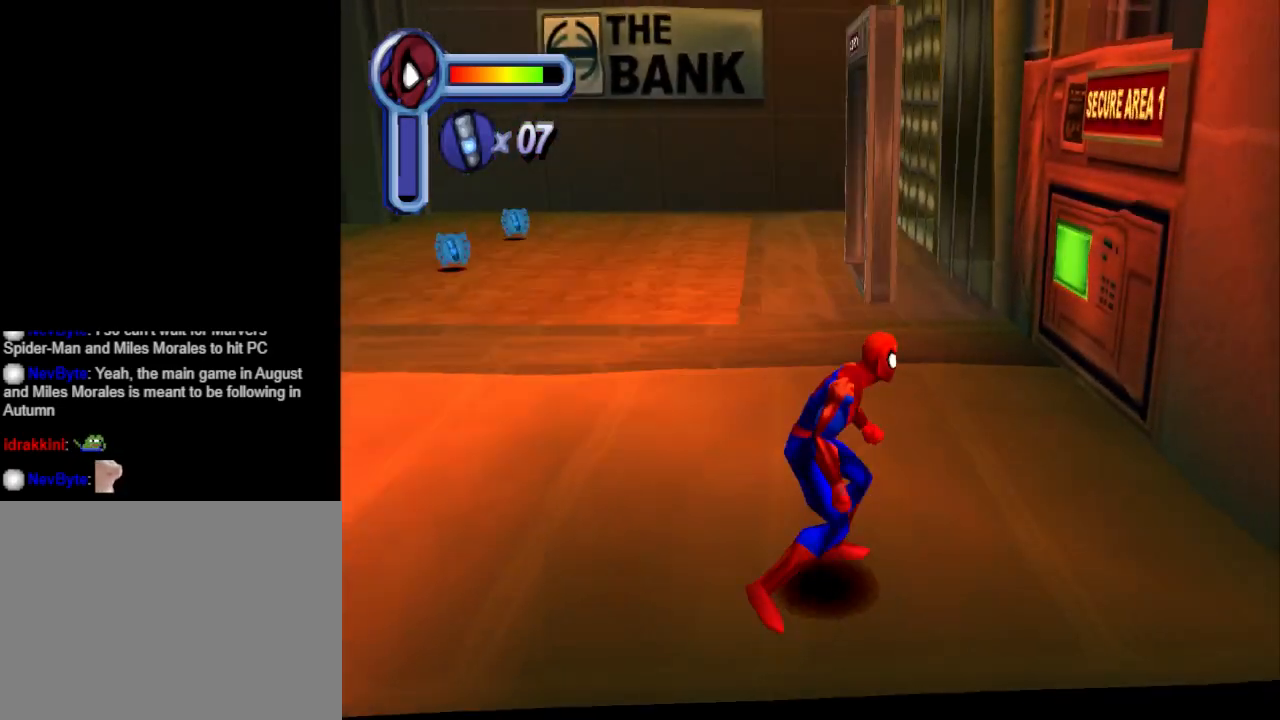
{"buttons": ["DPAD_DOWN", "DPAD_RIGHT"], "events": [[33, "DPAD_RIGHT", "up"], [400, "DPAD_RIGHT", "down"]]}
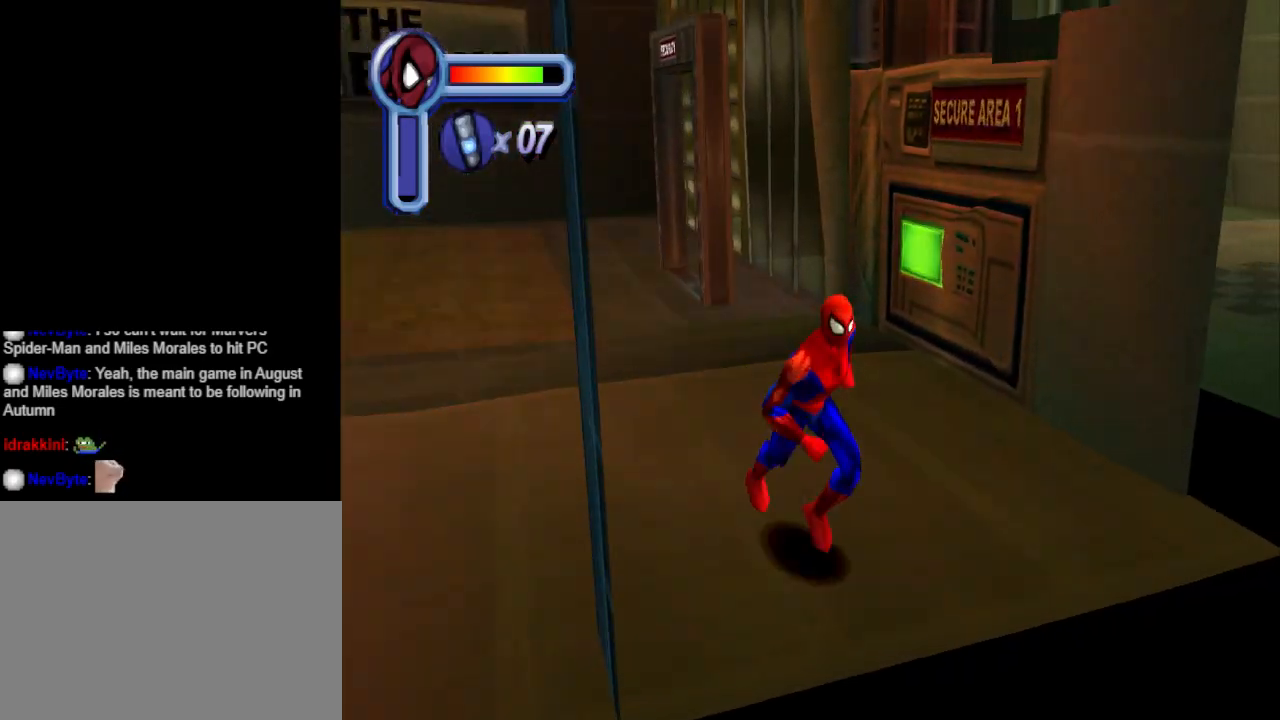
{"buttons": ["DPAD_DOWN", "DPAD_LEFT"], "events": [[167, "DPAD_RIGHT", "up"], [200, "DPAD_DOWN", "up"], [367, "DPAD_DOWN", "down"], [367, "DPAD_LEFT", "down"]]}